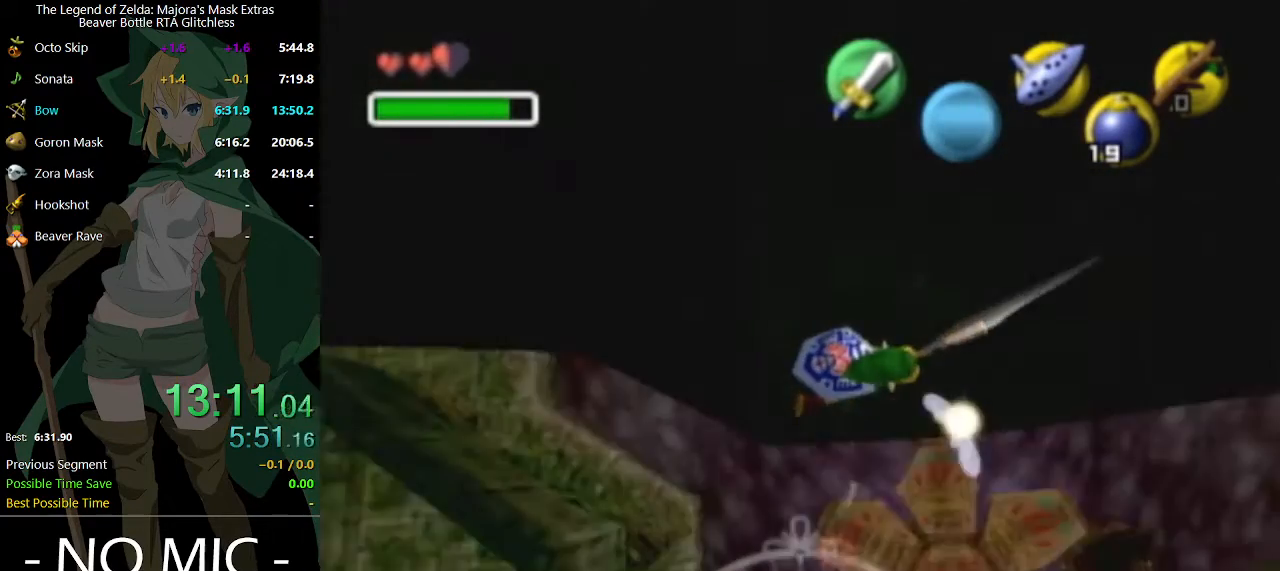
Gameplay with a controller (Nintendo layout); each line is a JSON object with the inputs held at the frame after it. "events" lists button and stick changes between this image and that frame as [ms after this image, input, new state], when the widget could be followed in between. Not read: L3 R3.
{"buttons": [], "left_stick": "center", "right_stick": "center", "events": []}
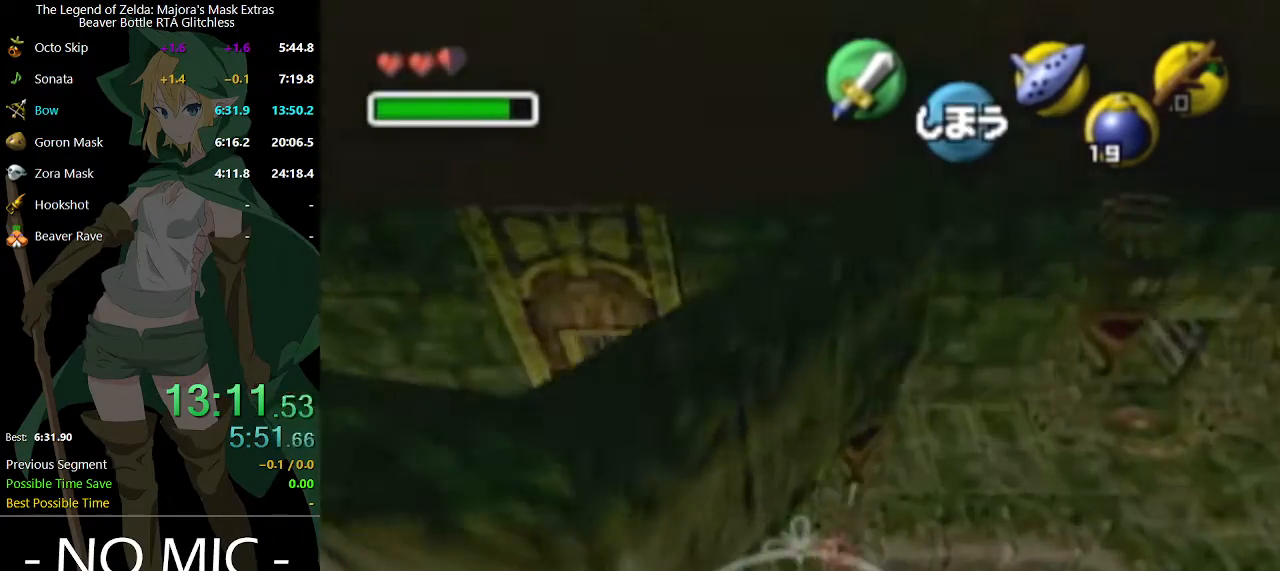
{"buttons": [], "left_stick": "right", "right_stick": "center", "events": [[200, "left_stick", "right"]]}
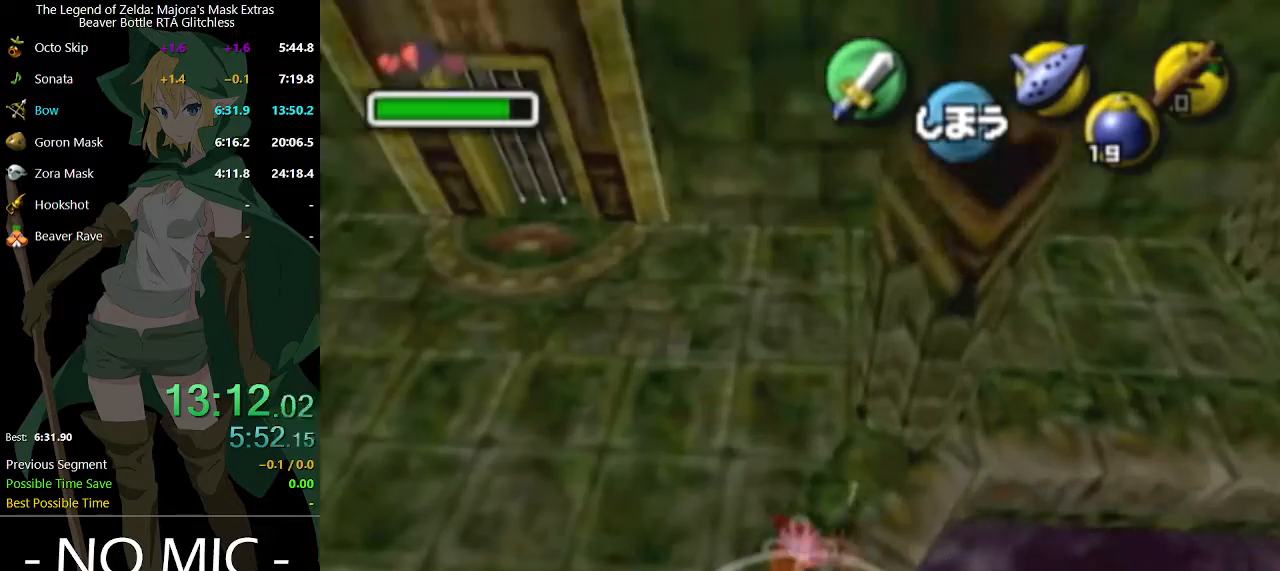
{"buttons": [], "left_stick": "up-right", "right_stick": "center", "events": [[200, "left_stick", "up-right"]]}
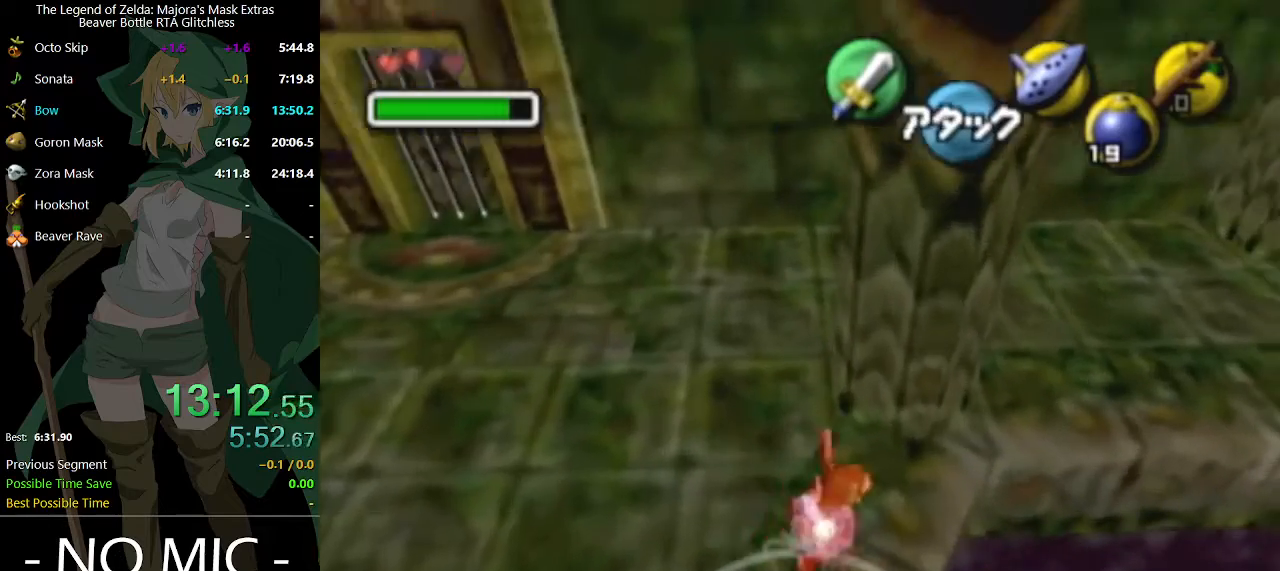
{"buttons": [], "left_stick": "up-right", "right_stick": "center", "events": []}
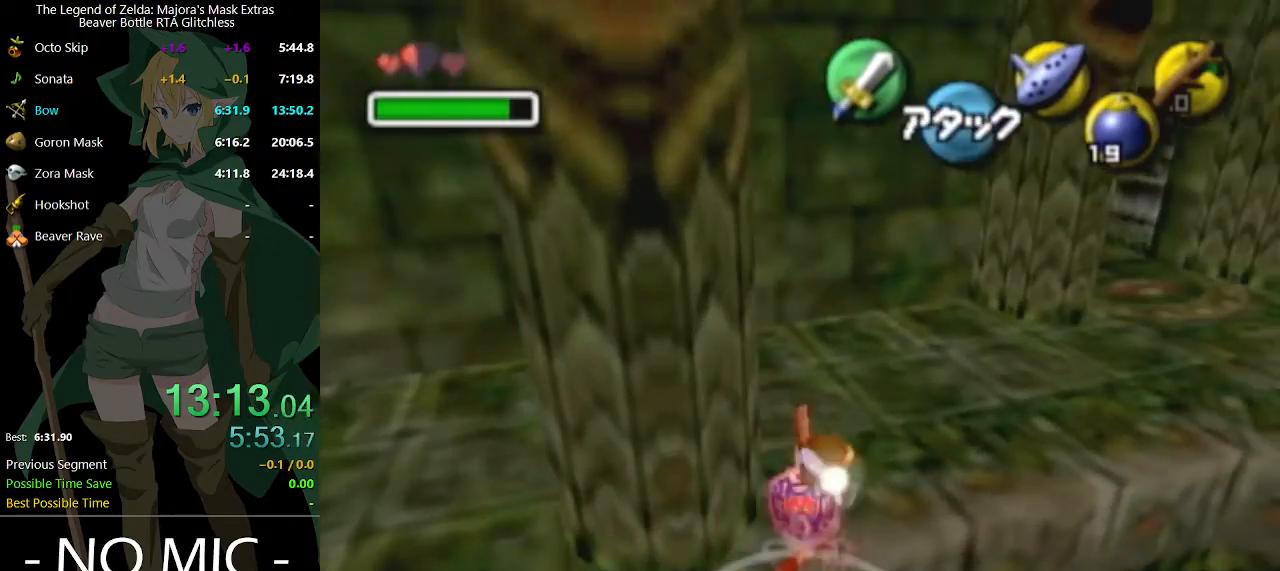
{"buttons": [], "left_stick": "up-right", "right_stick": "center", "events": [[67, "R2", "down"], [167, "R2", "up"]]}
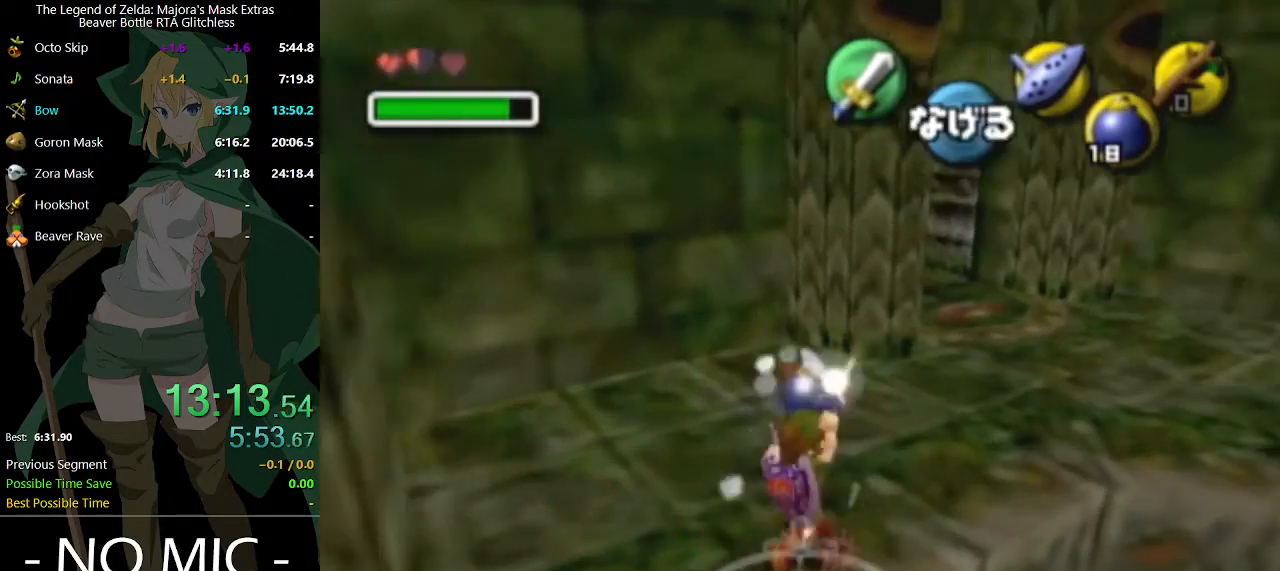
{"buttons": [], "left_stick": "up-right", "right_stick": "center", "events": []}
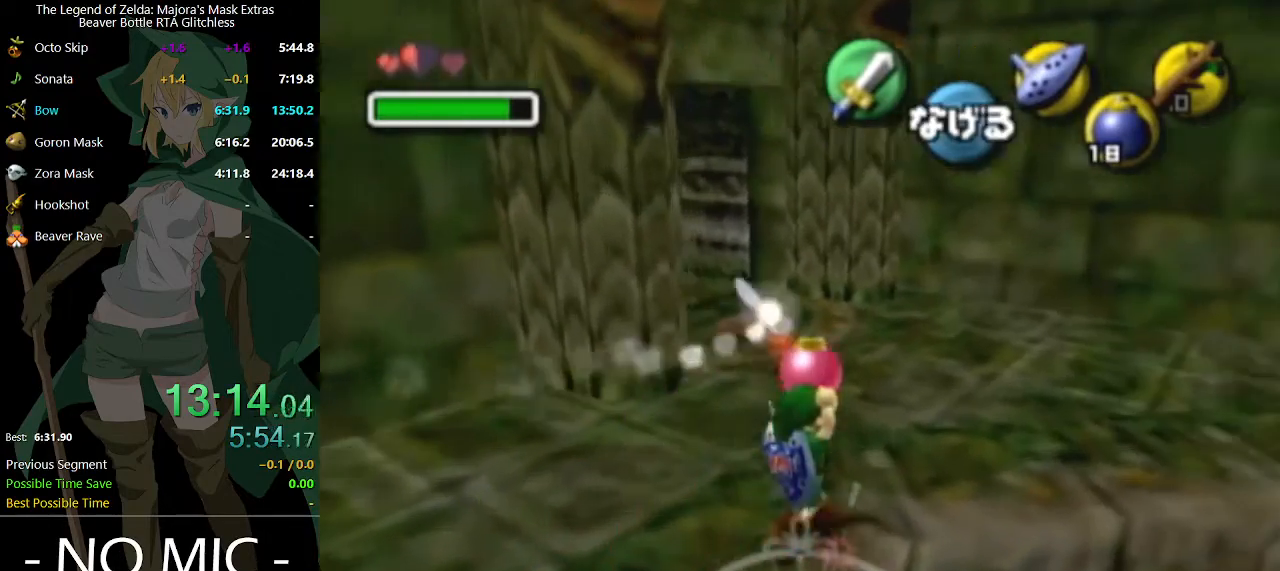
{"buttons": [], "left_stick": "up-right", "right_stick": "center", "events": [[33, "left_stick", "right"], [133, "left_stick", "up-right"]]}
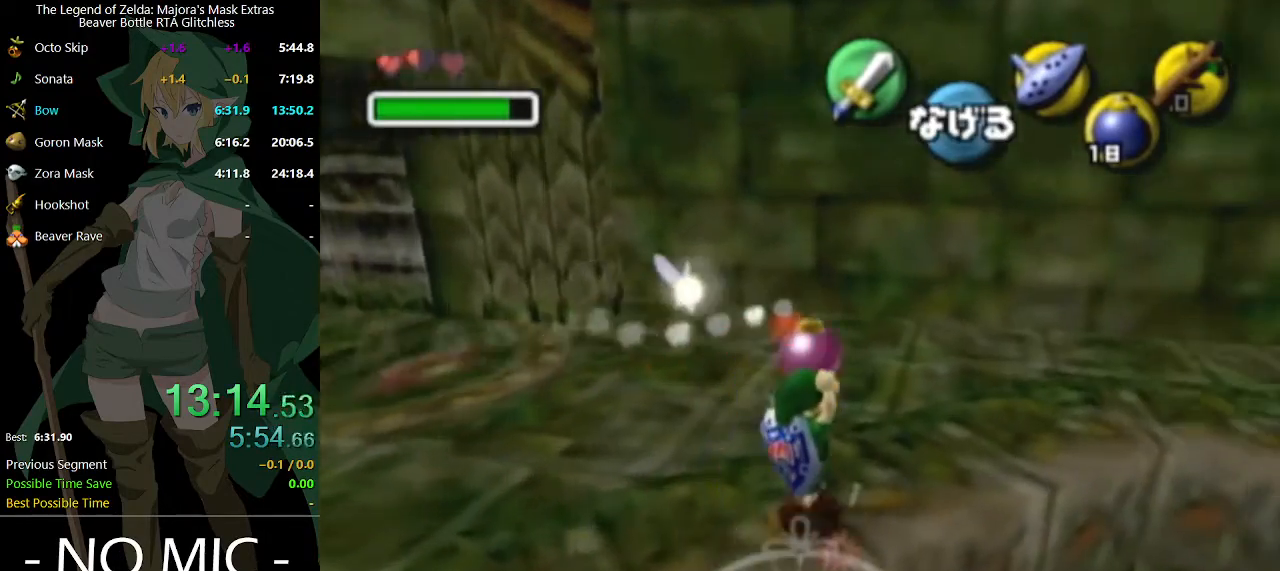
{"buttons": [], "left_stick": "up-right", "right_stick": "center", "events": []}
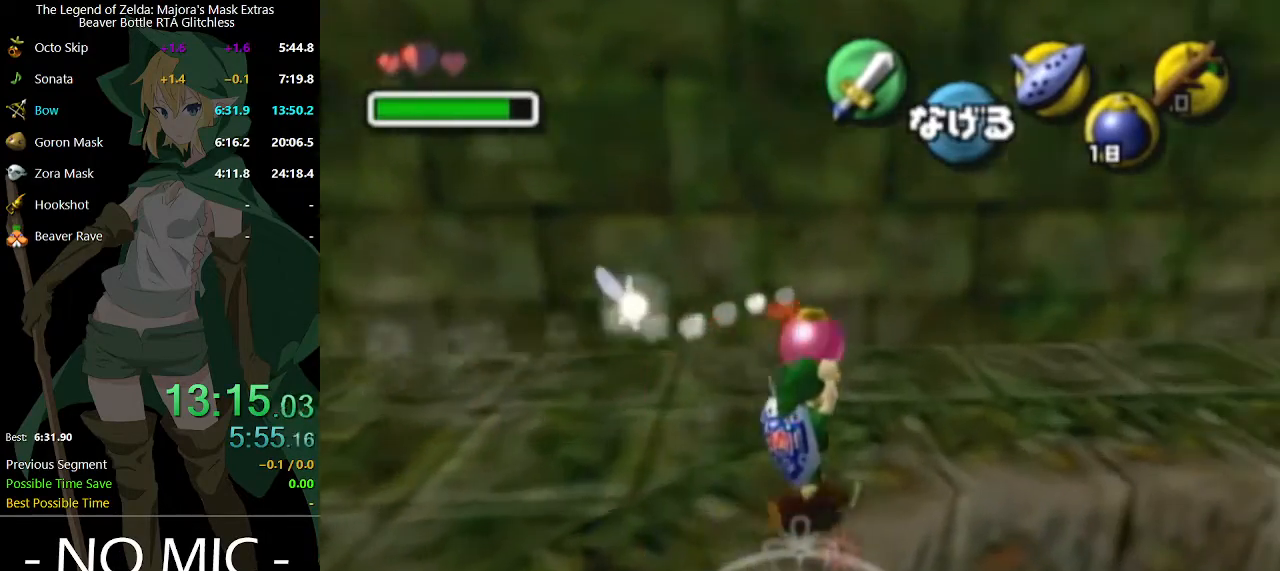
{"buttons": [], "left_stick": "up-right", "right_stick": "center", "events": []}
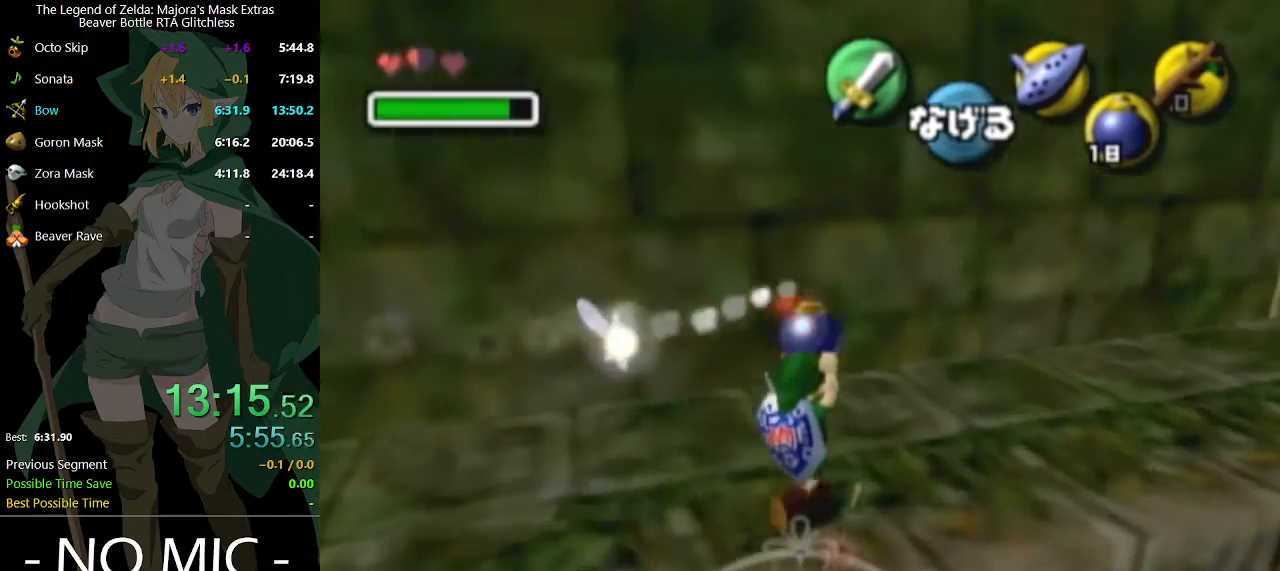
{"buttons": [], "left_stick": "up-right", "right_stick": "center", "events": []}
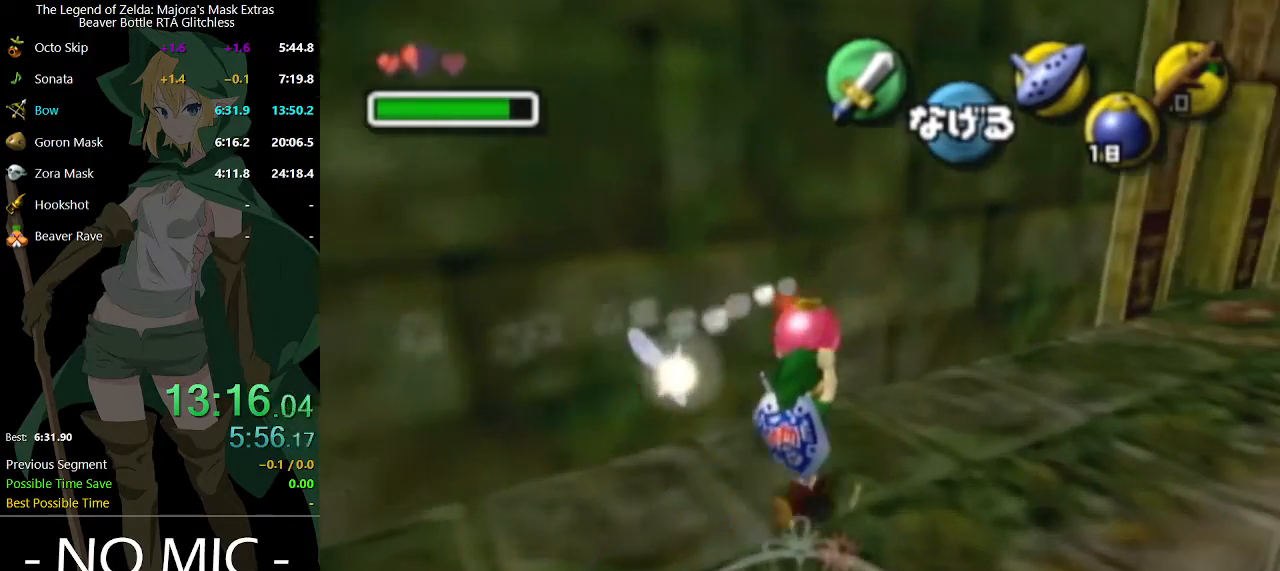
{"buttons": [], "left_stick": "up-right", "right_stick": "center", "events": []}
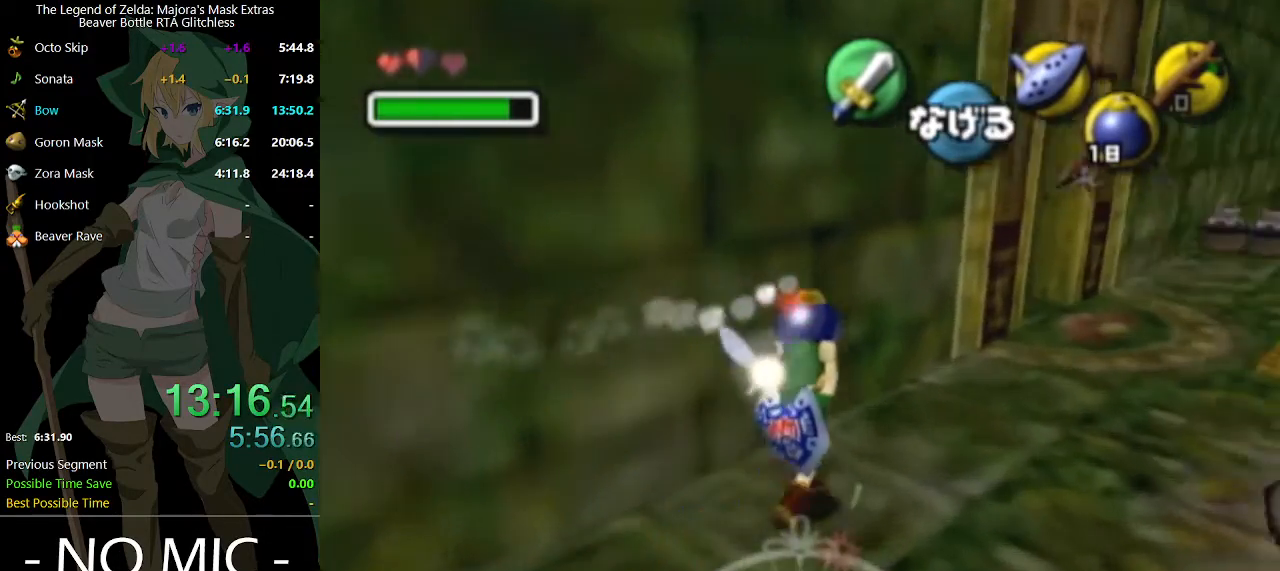
{"buttons": [], "left_stick": "up-right", "right_stick": "center", "events": []}
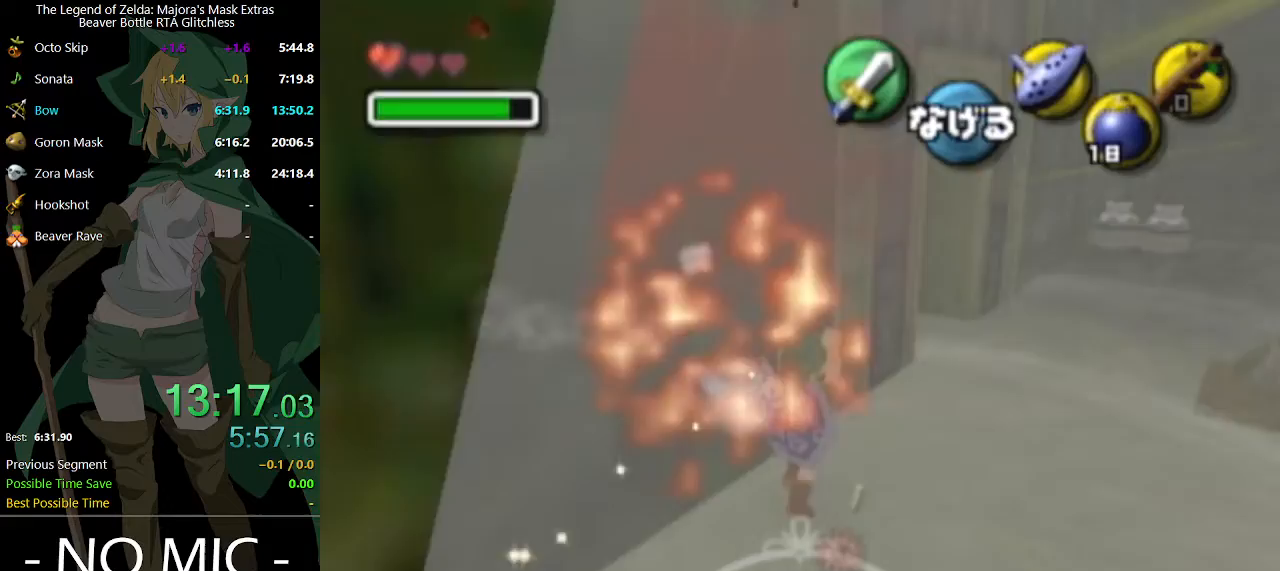
{"buttons": [], "left_stick": "up-left", "right_stick": "center", "events": [[267, "left_stick", "up"], [500, "left_stick", "up-left"]]}
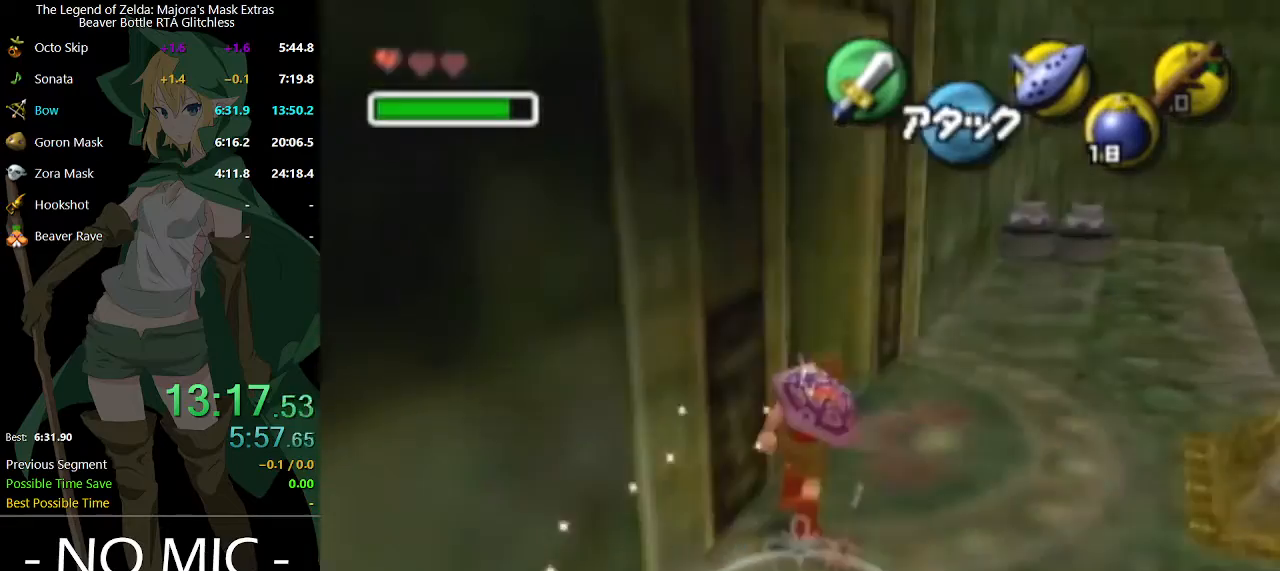
{"buttons": [], "left_stick": "center", "right_stick": "center", "events": [[100, "A", "down"], [167, "A", "up"], [367, "left_stick", "center"]]}
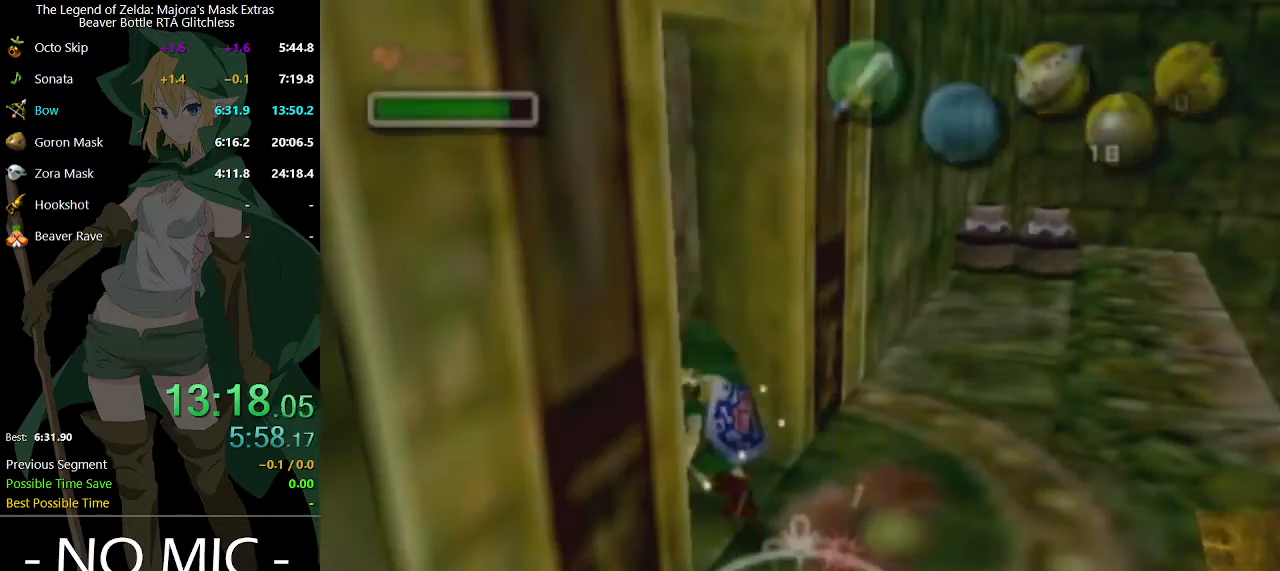
{"buttons": [], "left_stick": "right", "right_stick": "center", "events": [[200, "left_stick", "right"]]}
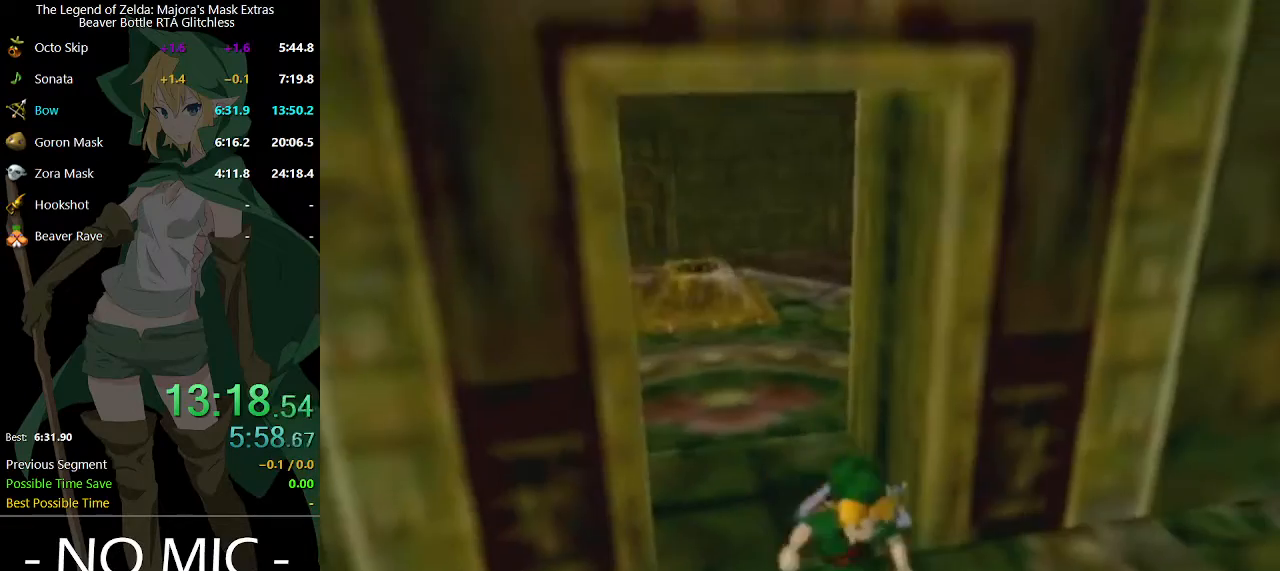
{"buttons": [], "left_stick": "right", "right_stick": "center", "events": []}
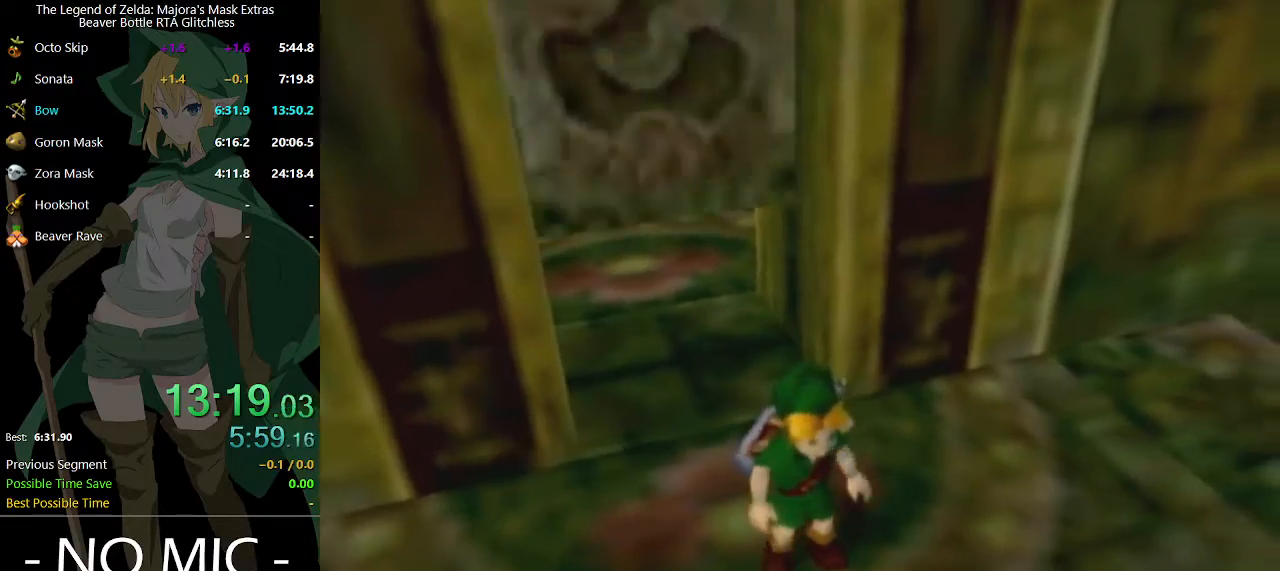
{"buttons": [], "left_stick": "right", "right_stick": "center", "events": []}
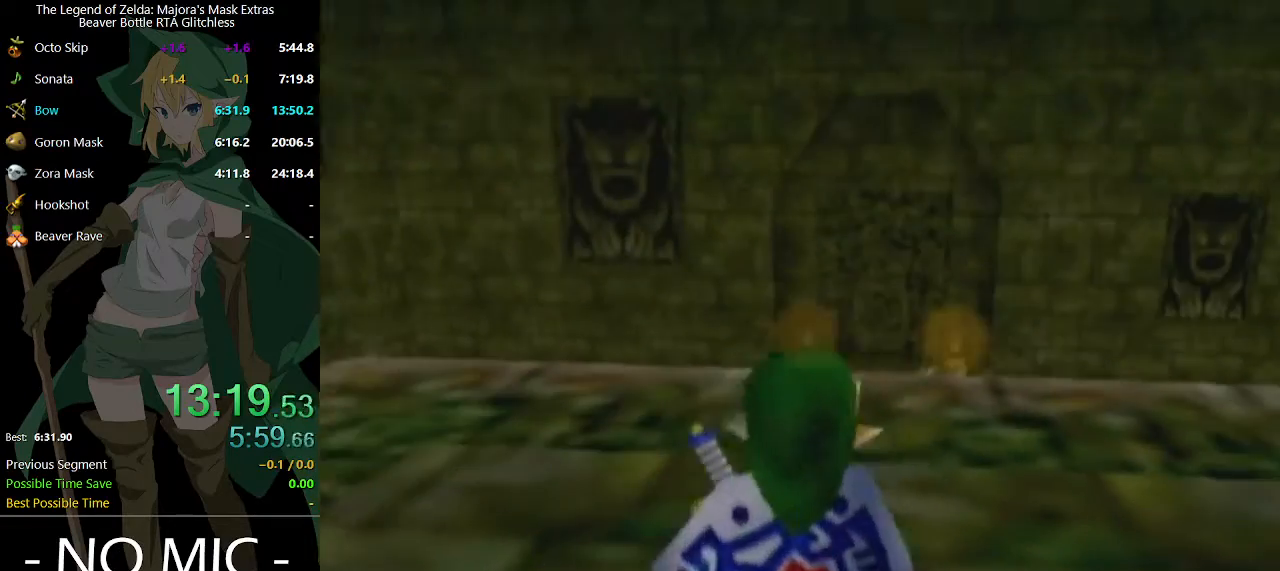
{"buttons": [], "left_stick": "up-right", "right_stick": "center", "events": [[67, "R2", "down"], [100, "R2", "up"], [500, "left_stick", "up-right"]]}
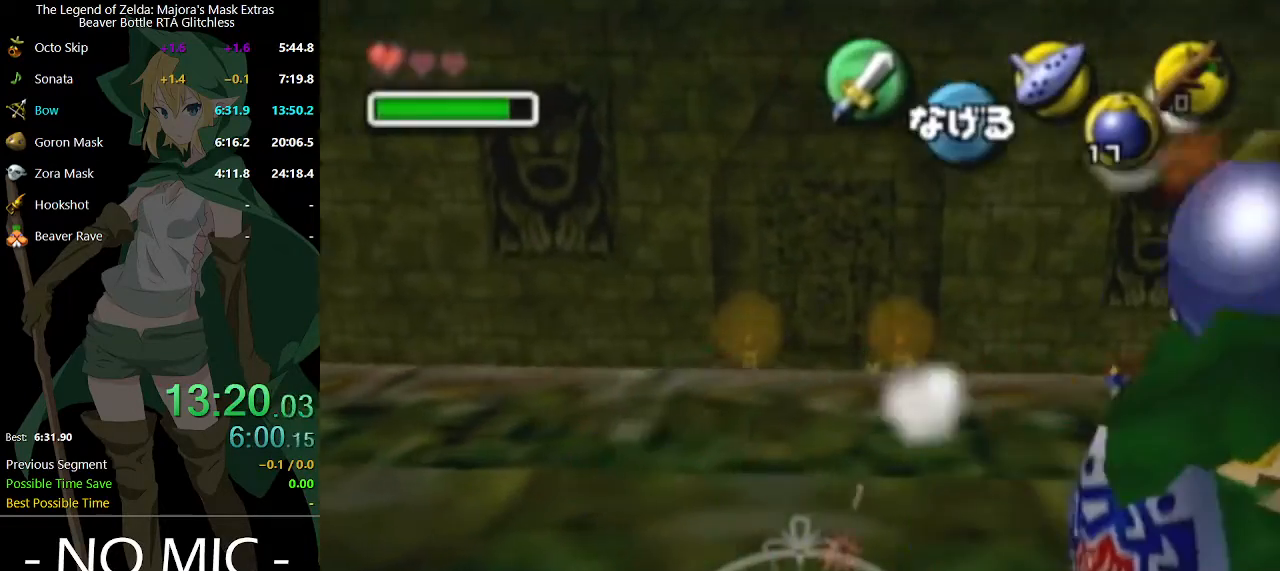
{"buttons": [], "left_stick": "up-right", "right_stick": "center", "events": []}
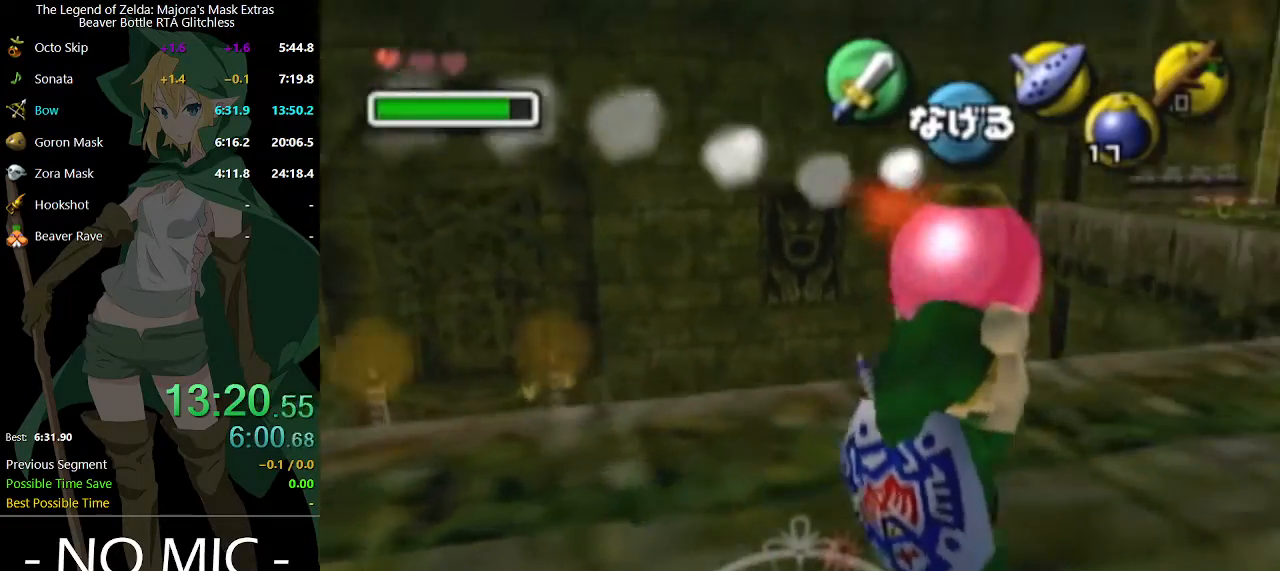
{"buttons": [], "left_stick": "up-right", "right_stick": "center", "events": []}
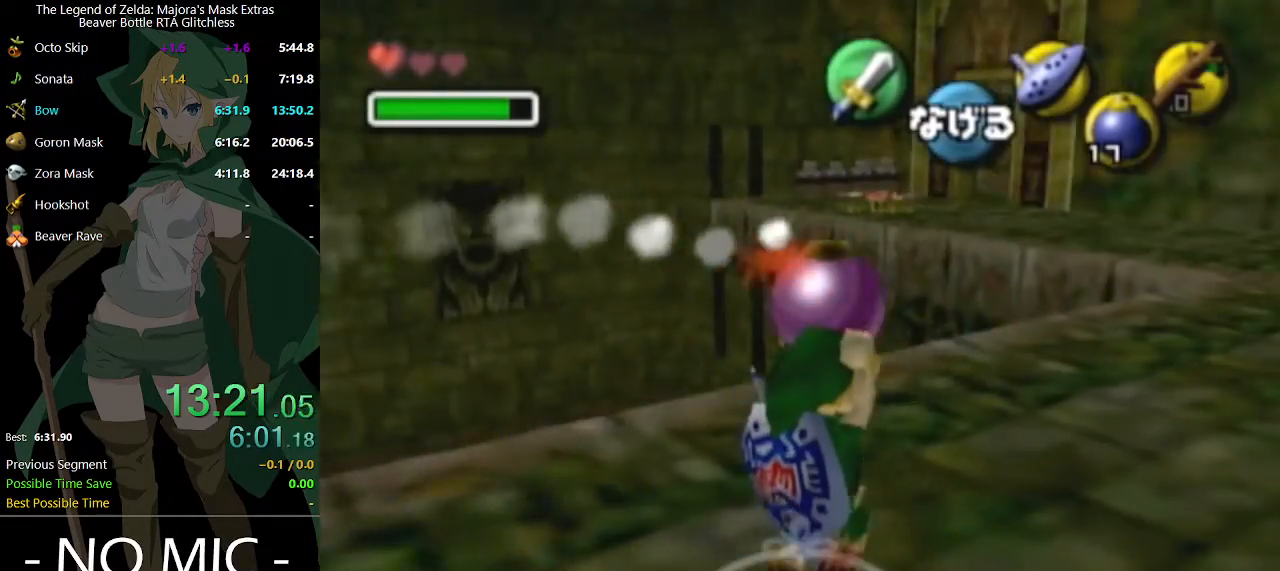
{"buttons": [], "left_stick": "up", "right_stick": "center", "events": [[467, "left_stick", "up"]]}
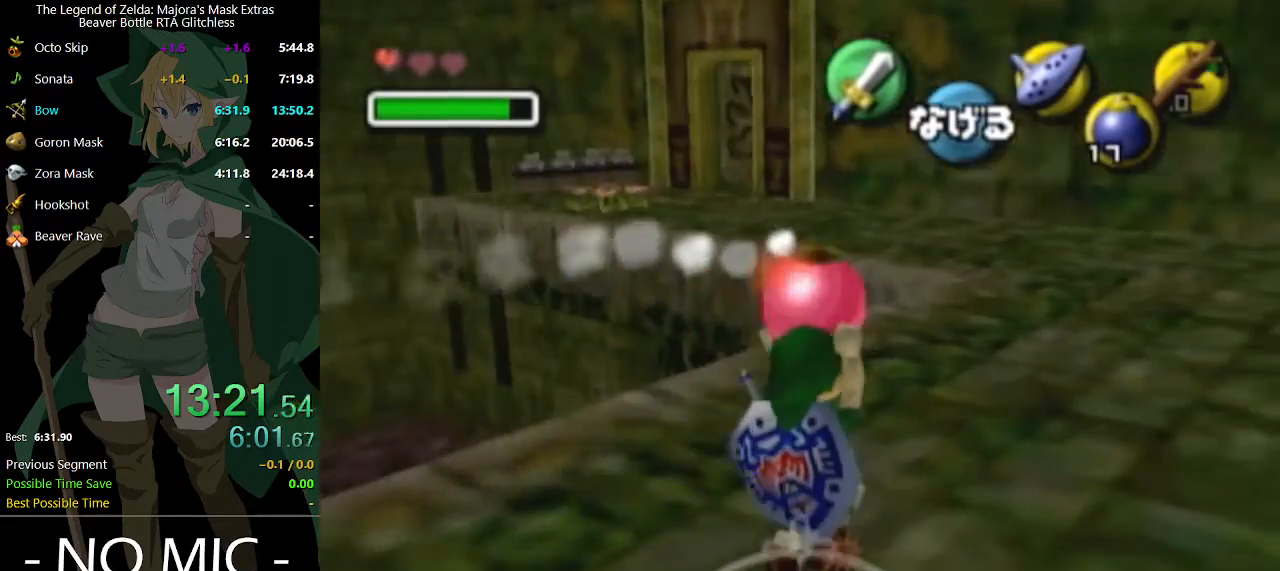
{"buttons": [], "left_stick": "up", "right_stick": "center", "events": []}
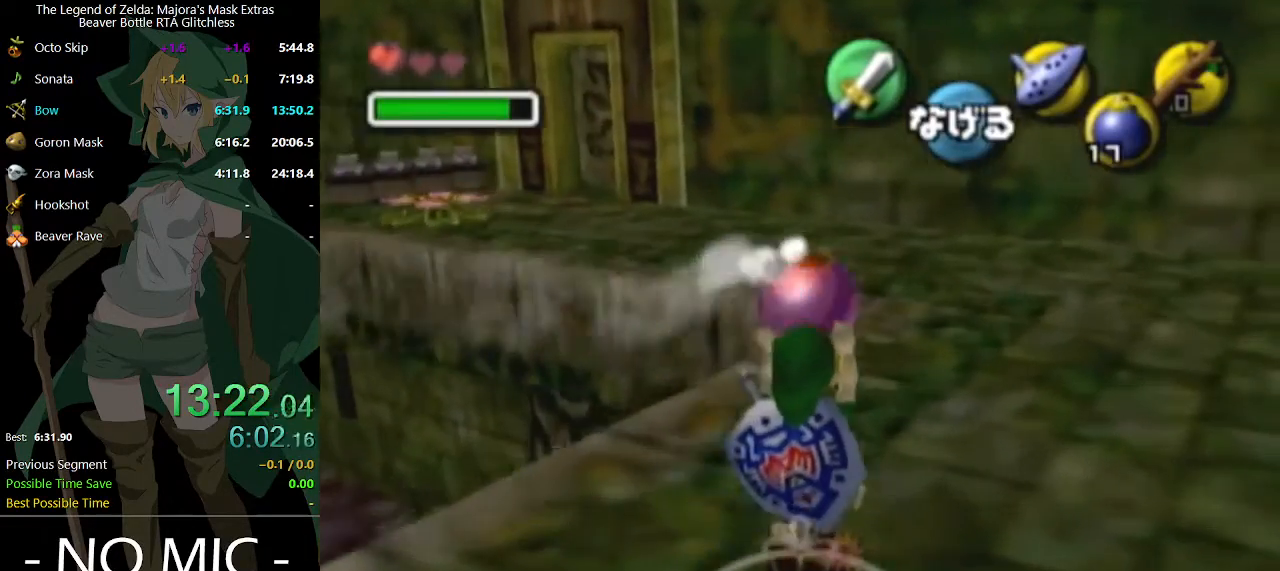
{"buttons": [], "left_stick": "up", "right_stick": "center", "events": []}
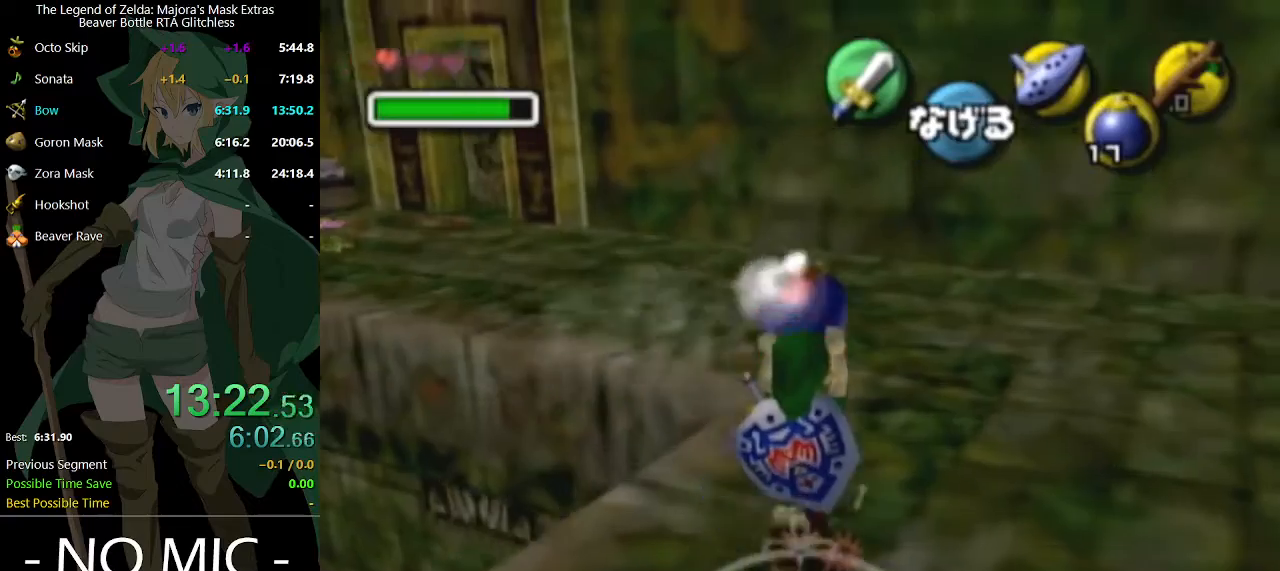
{"buttons": [], "left_stick": "up-left", "right_stick": "center", "events": [[200, "left_stick", "up-left"]]}
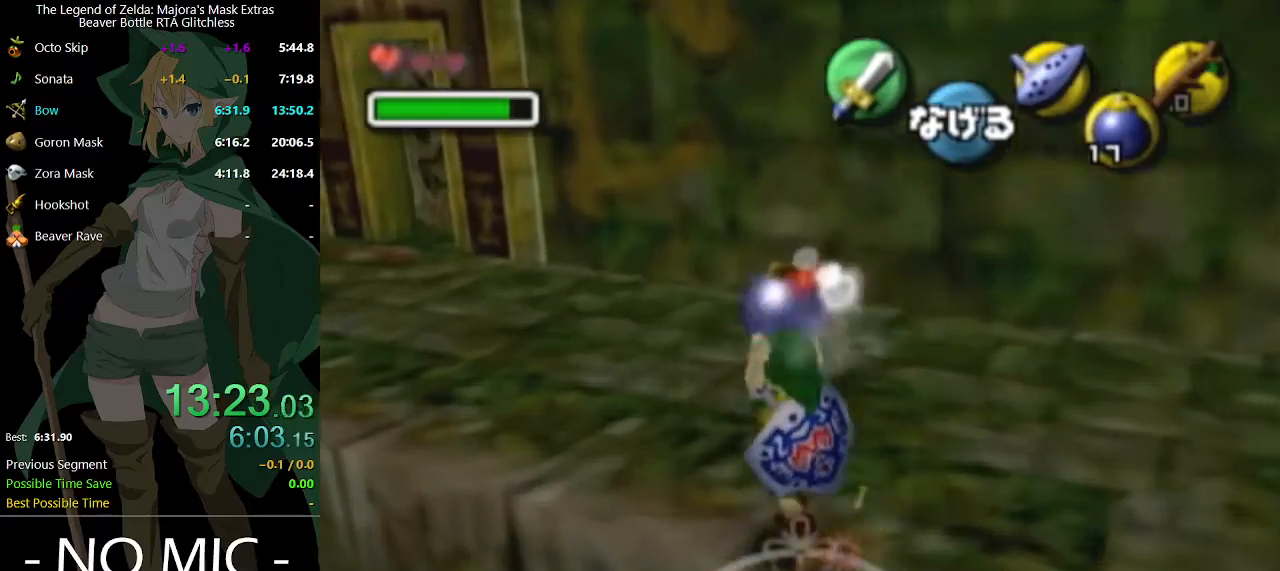
{"buttons": [], "left_stick": "up-left", "right_stick": "center", "events": []}
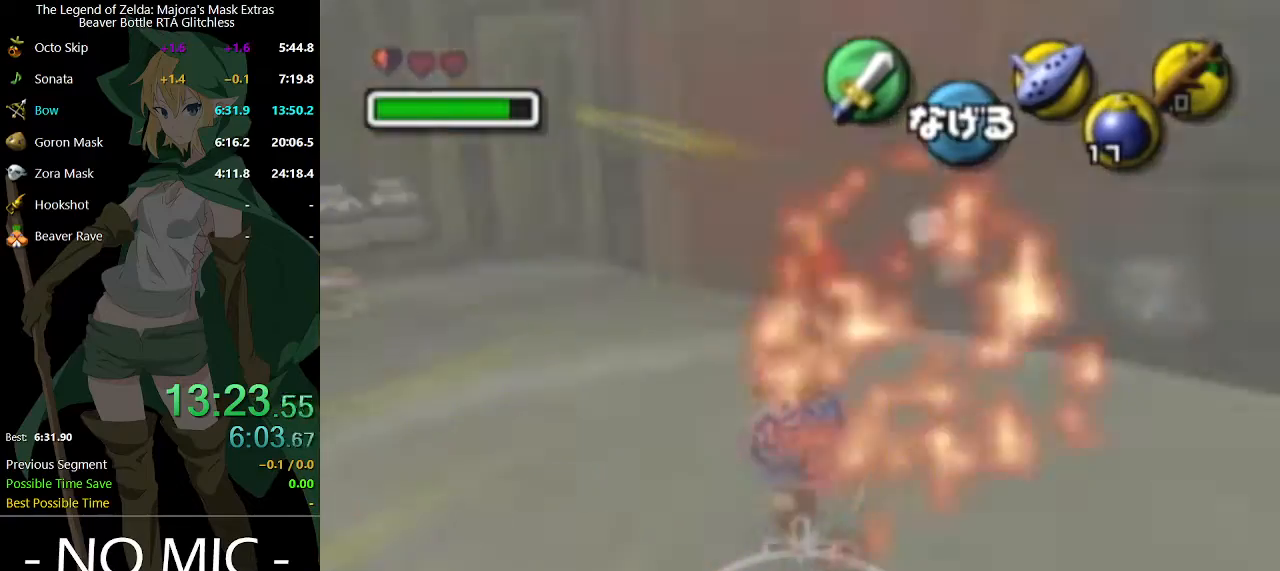
{"buttons": [], "left_stick": "up-left", "right_stick": "center", "events": [[367, "A", "down"], [467, "A", "up"]]}
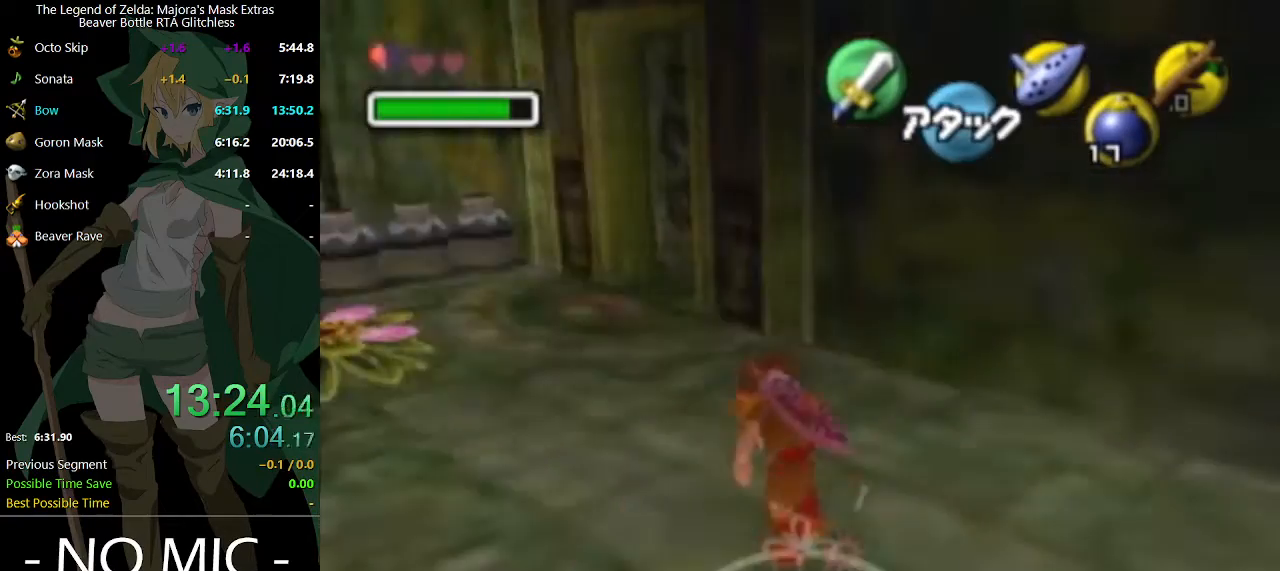
{"buttons": [], "left_stick": "up", "right_stick": "center", "events": [[33, "left_stick", "up"]]}
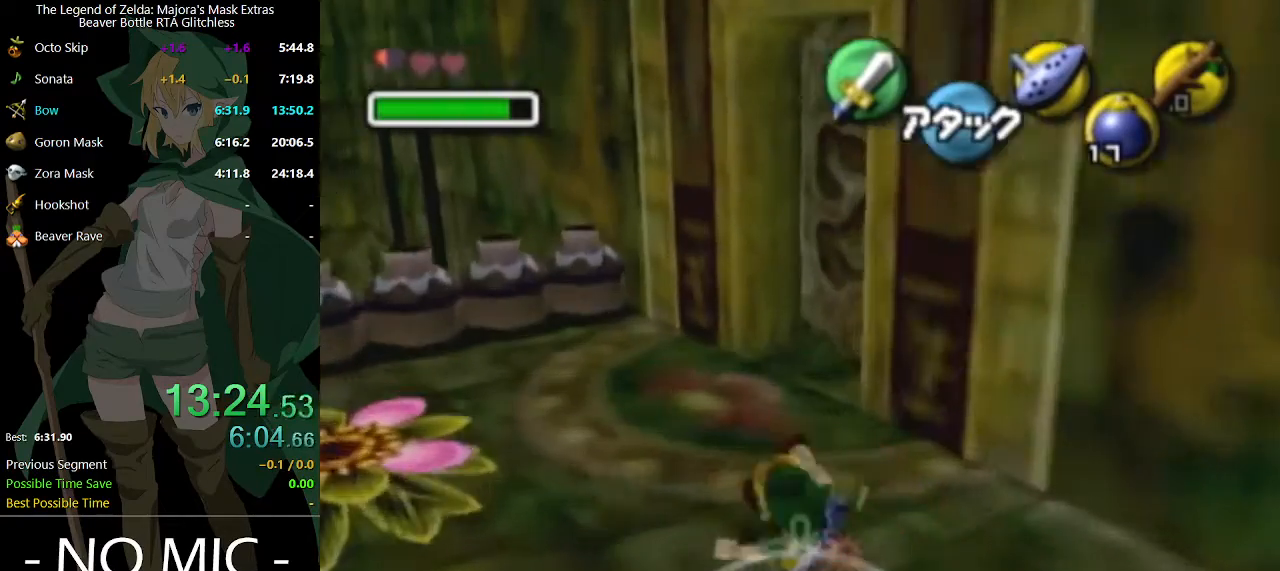
{"buttons": [], "left_stick": "up-right", "right_stick": "center", "events": [[67, "left_stick", "up-right"], [300, "A", "down"], [400, "A", "up"]]}
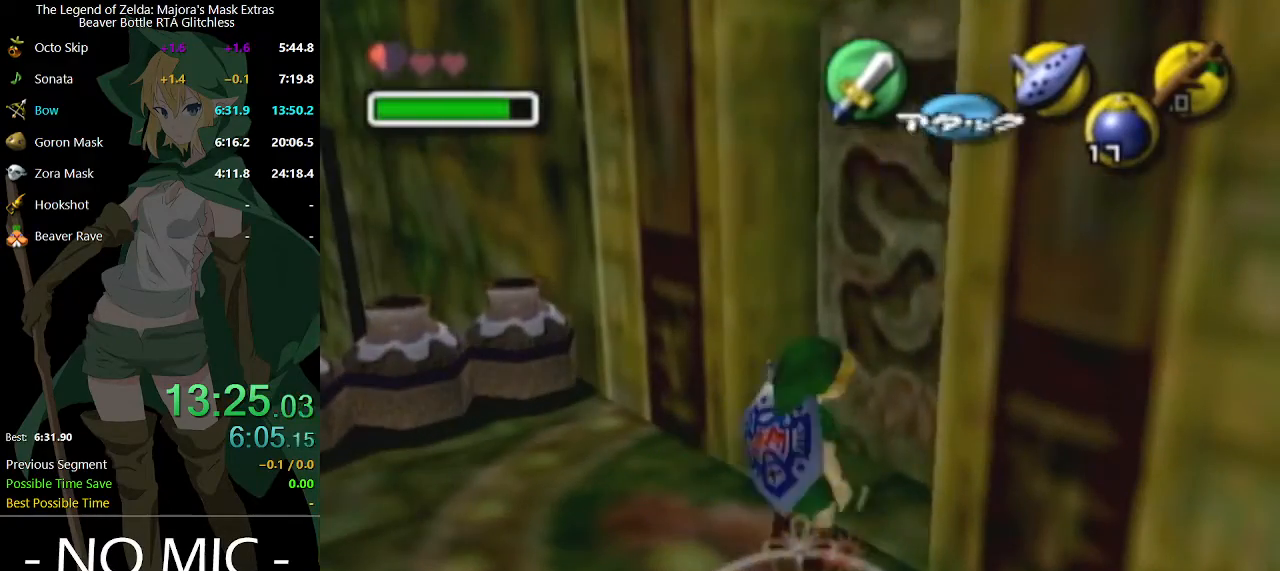
{"buttons": [], "left_stick": "center", "right_stick": "center", "events": [[33, "left_stick", "center"]]}